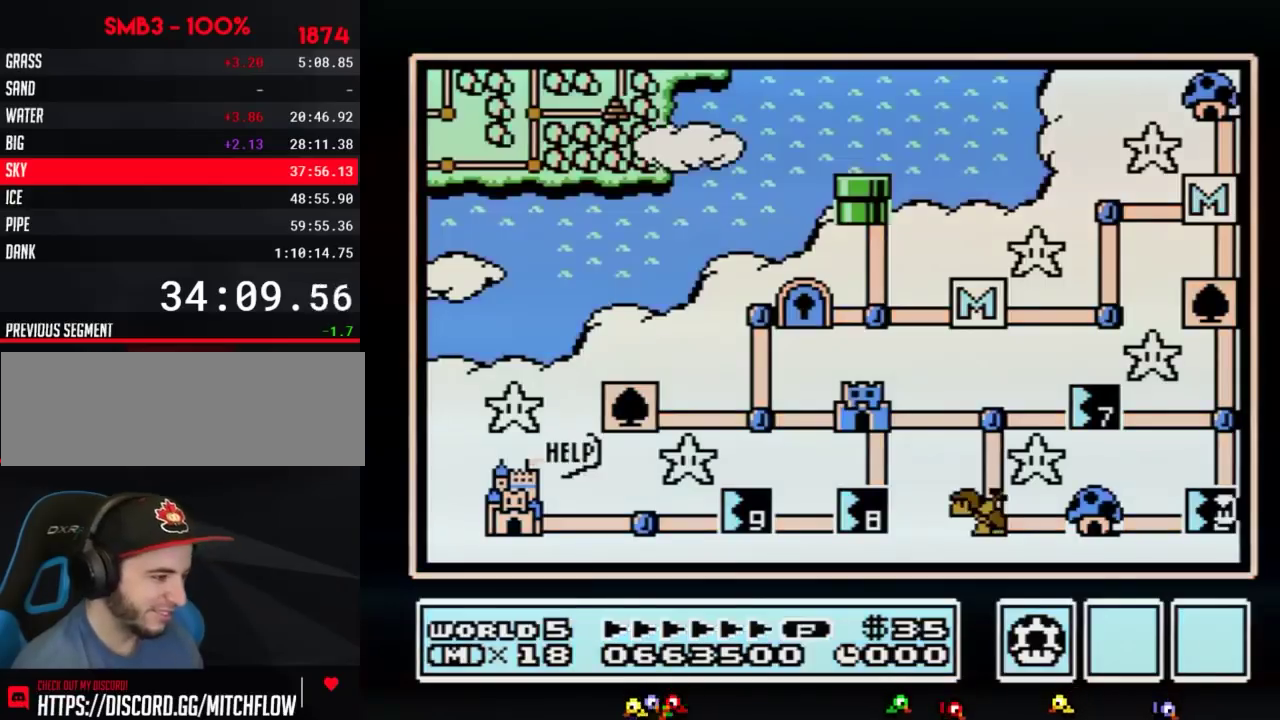
Gameplay with a controller (Nintendo layout); each line is a JSON object with the inputs held at the frame after it. "events" lists button and stick changes between this image and that frame as [ms after this image, input, new state], when the widget could be followed in between. Not read: L3 R3.
{"buttons": ["DPAD_LEFT"], "events": [[467, "DPAD_LEFT", "down"]]}
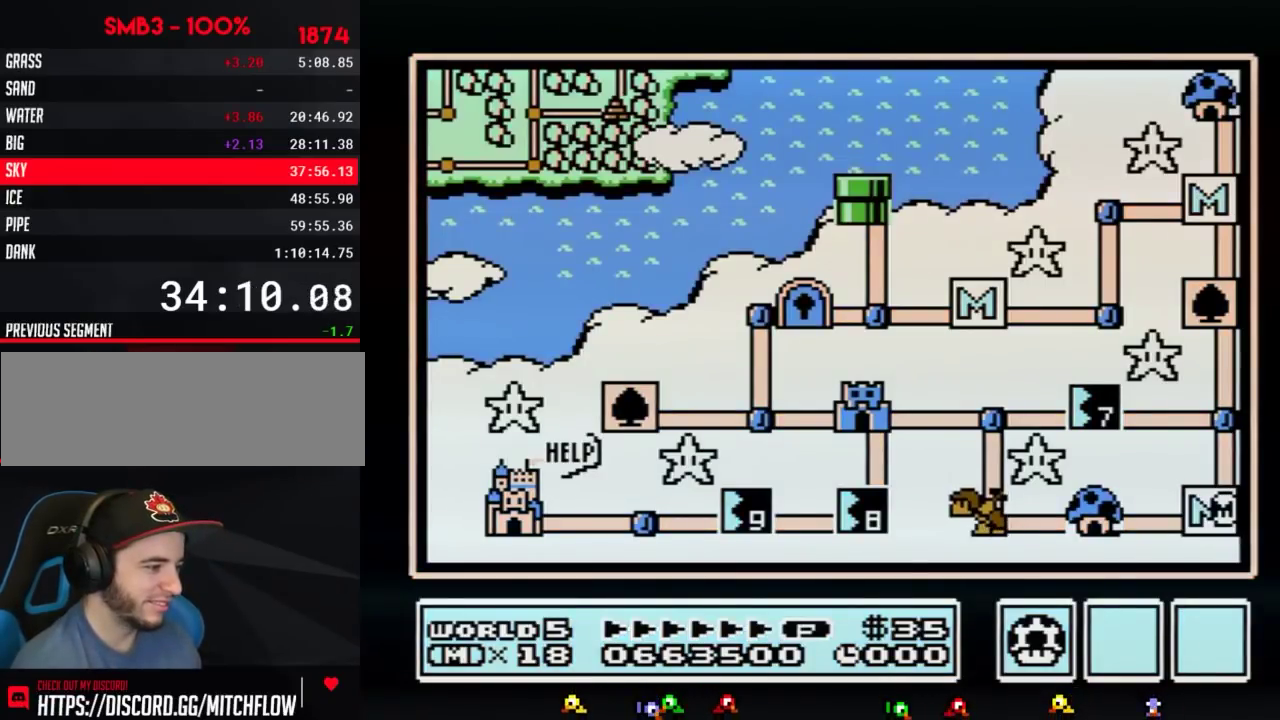
{"buttons": ["DPAD_LEFT"], "events": []}
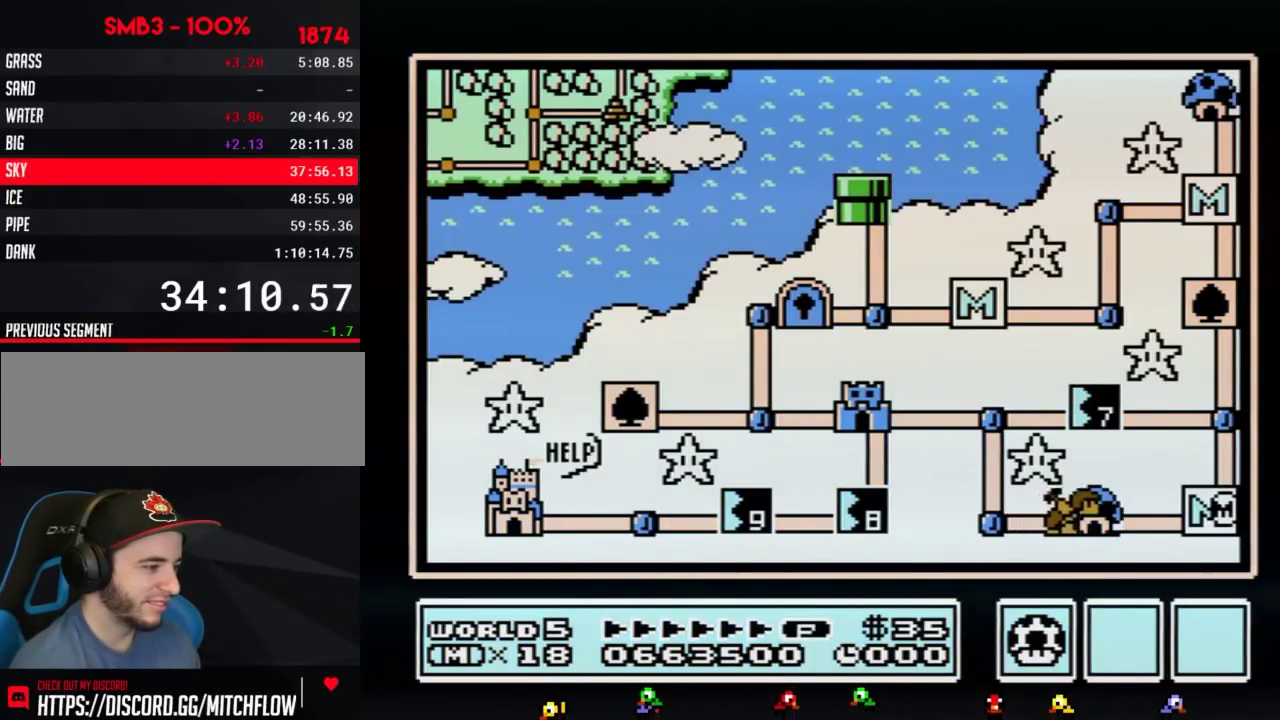
{"buttons": ["DPAD_LEFT"], "events": []}
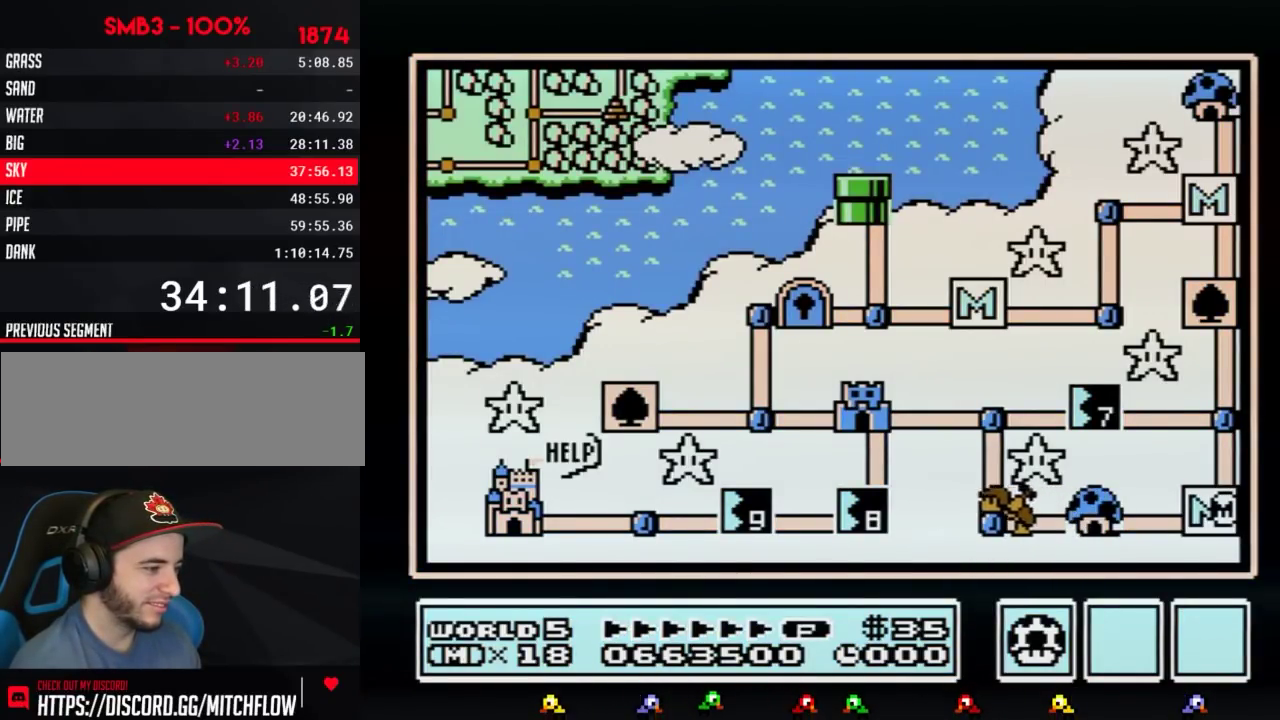
{"buttons": ["DPAD_LEFT"], "events": []}
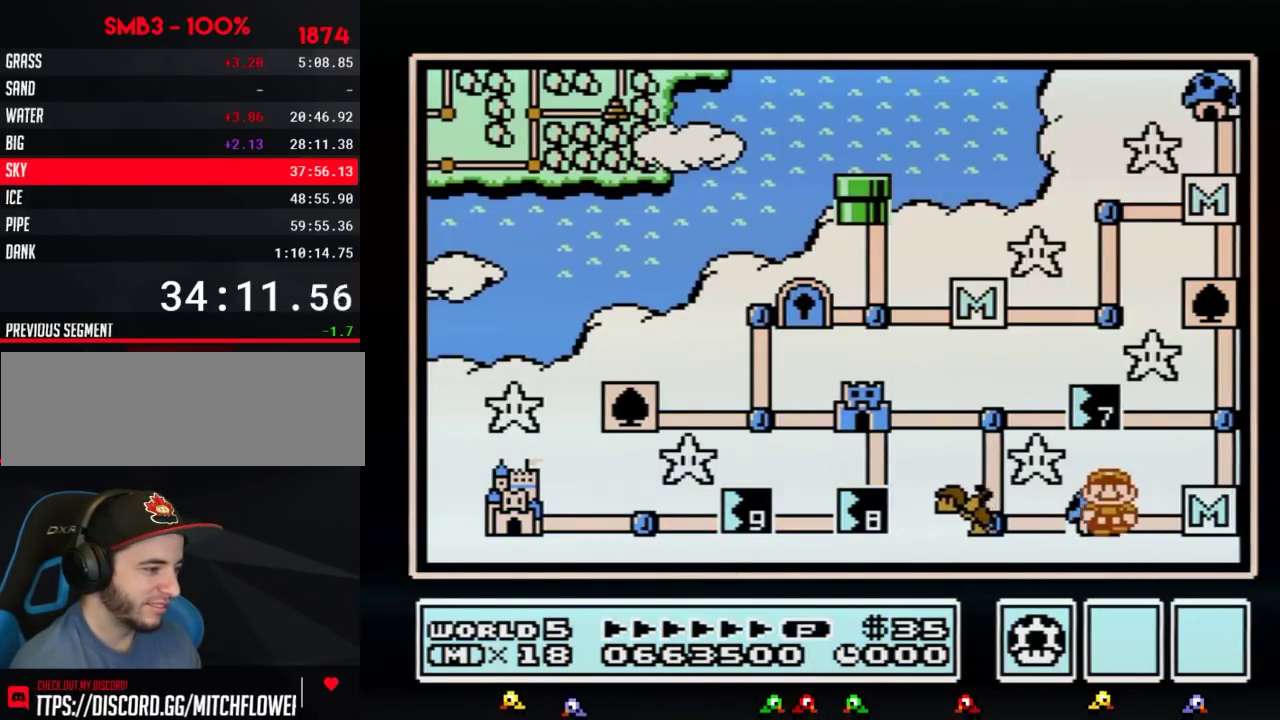
{"buttons": ["DPAD_LEFT"], "events": [[117, "DPAD_LEFT", "up"], [184, "DPAD_LEFT", "down"]]}
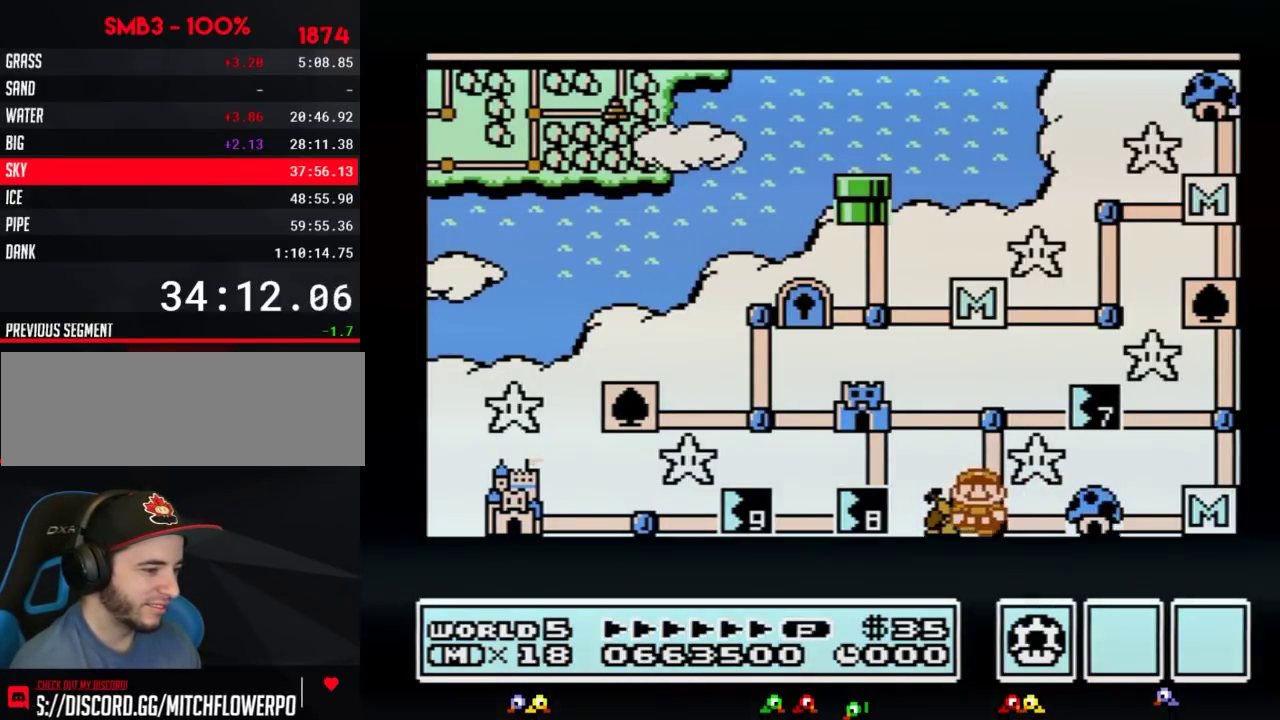
{"buttons": ["DPAD_LEFT"], "events": []}
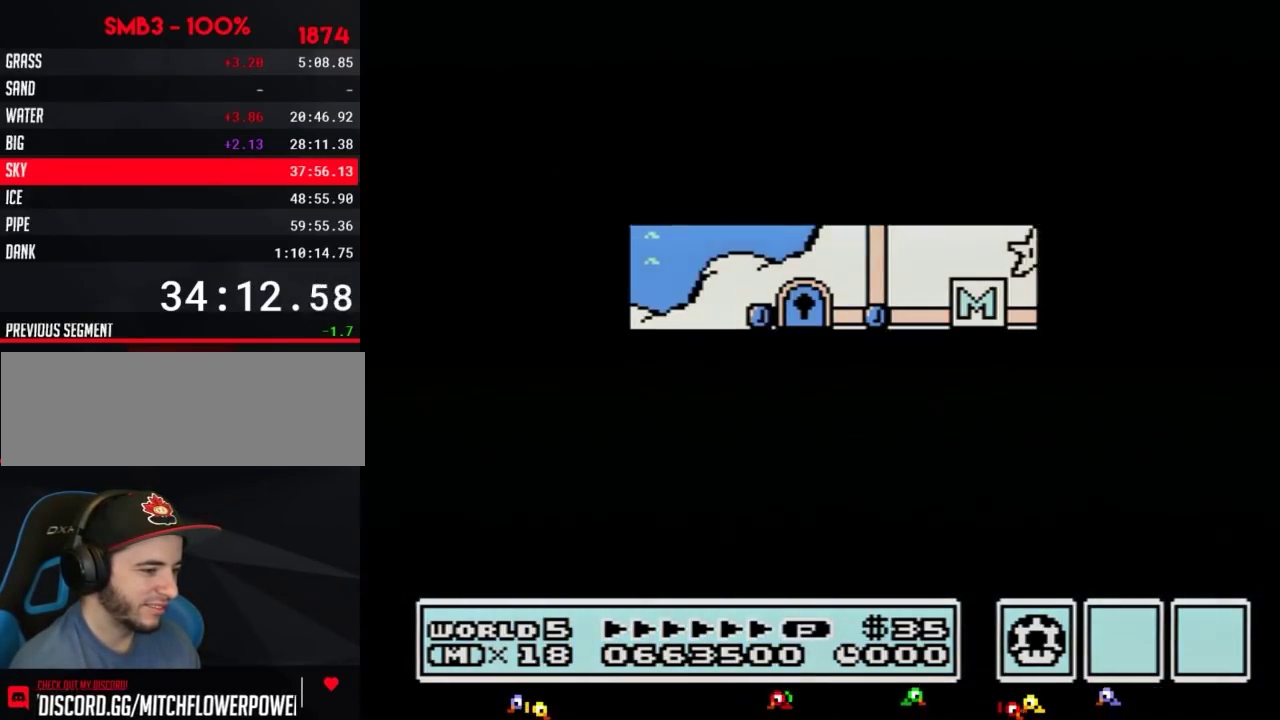
{"buttons": ["B", "DPAD_RIGHT"], "events": [[467, "B", "down"], [467, "DPAD_LEFT", "up"], [467, "DPAD_RIGHT", "down"]]}
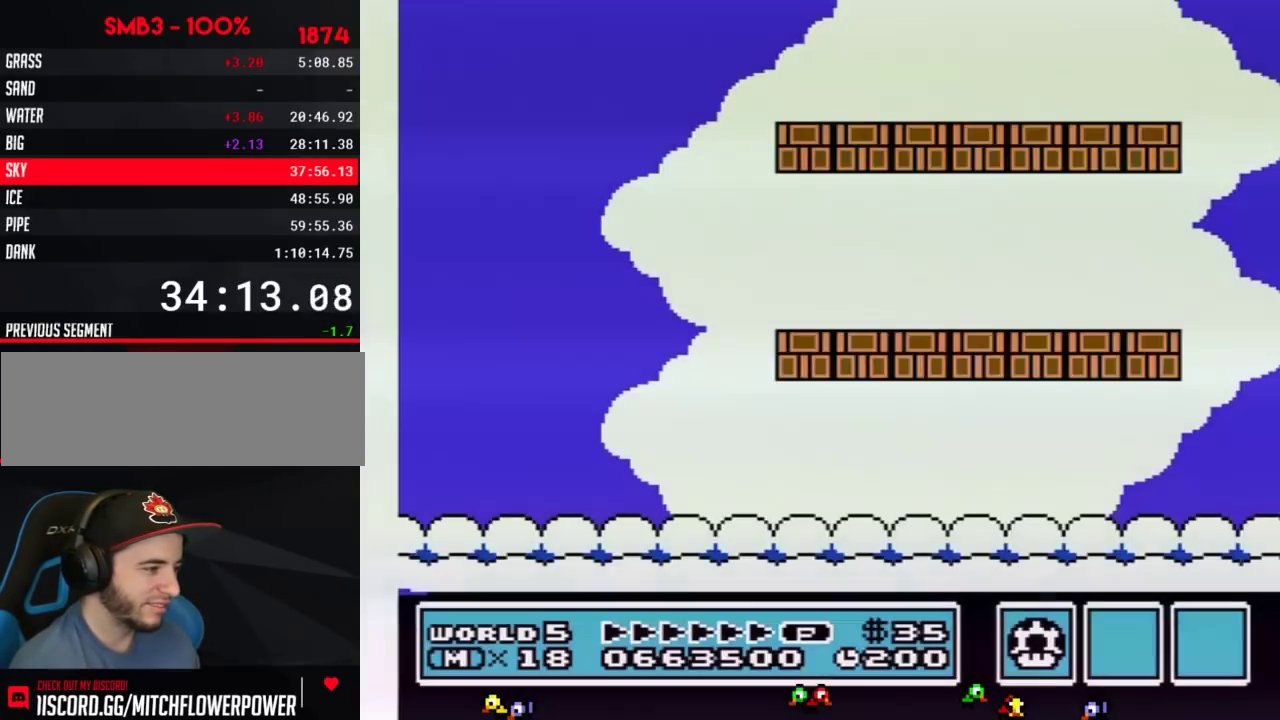
{"buttons": ["B", "DPAD_RIGHT"], "events": [[317, "B", "up"], [367, "B", "down"]]}
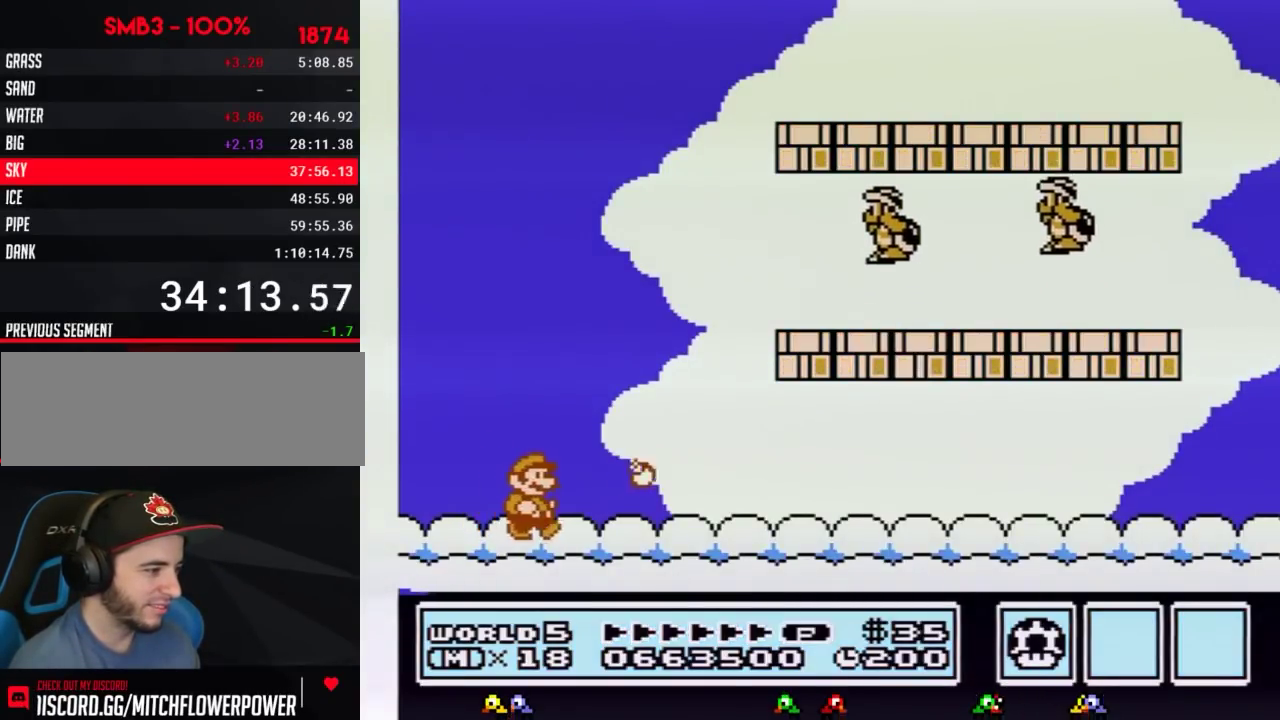
{"buttons": ["B", "DPAD_RIGHT"], "events": []}
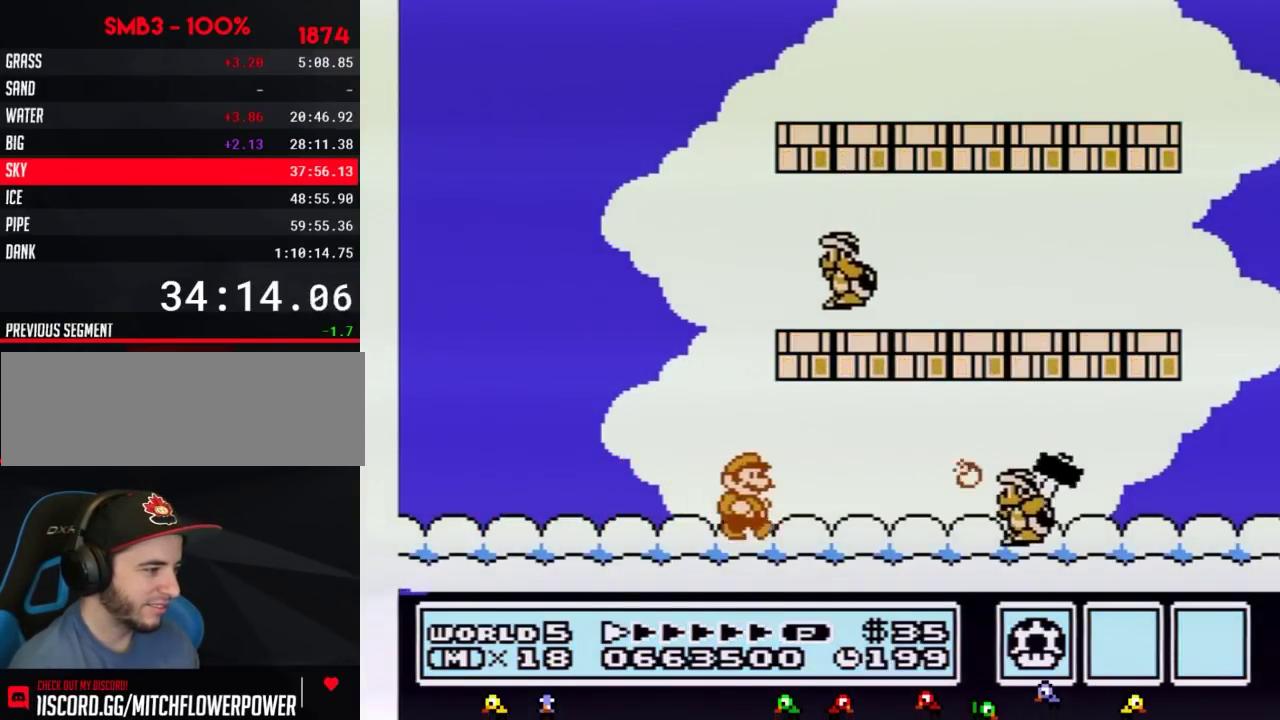
{"buttons": ["B", "DPAD_LEFT"], "events": [[183, "A", "down"], [250, "A", "up"], [250, "DPAD_RIGHT", "up"], [367, "DPAD_LEFT", "down"]]}
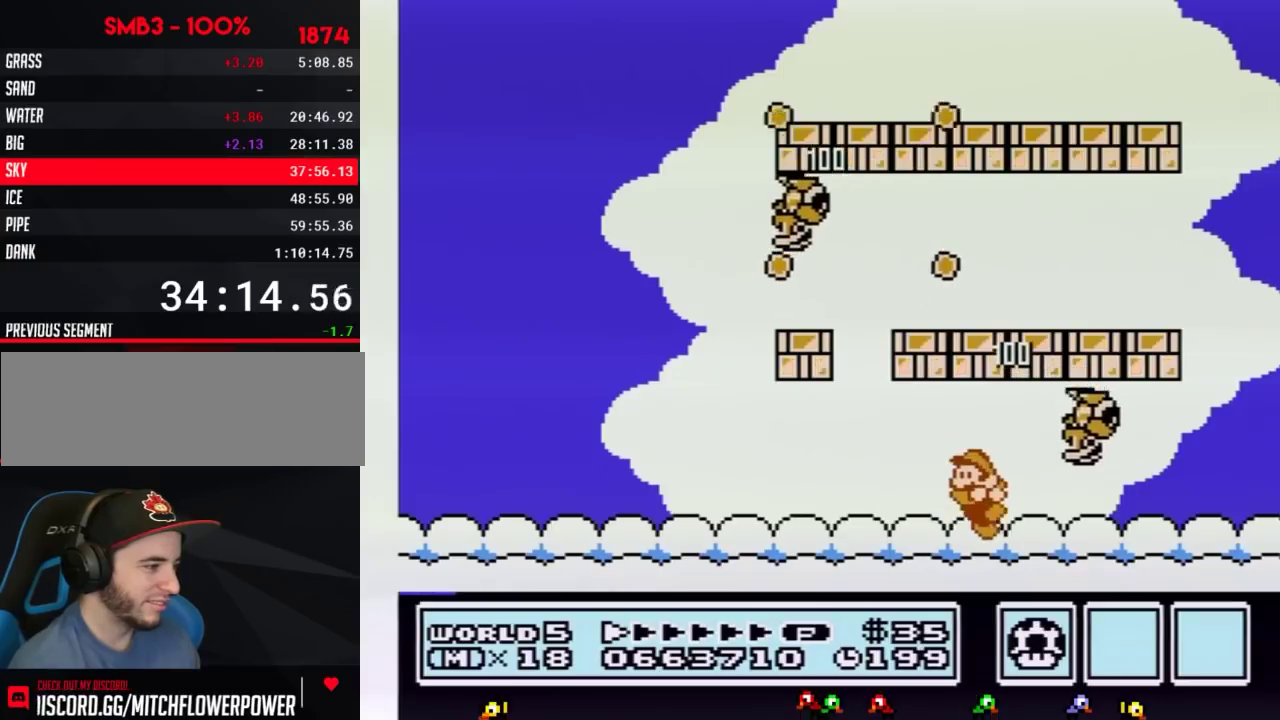
{"buttons": ["B"], "events": [[217, "DPAD_LEFT", "up"]]}
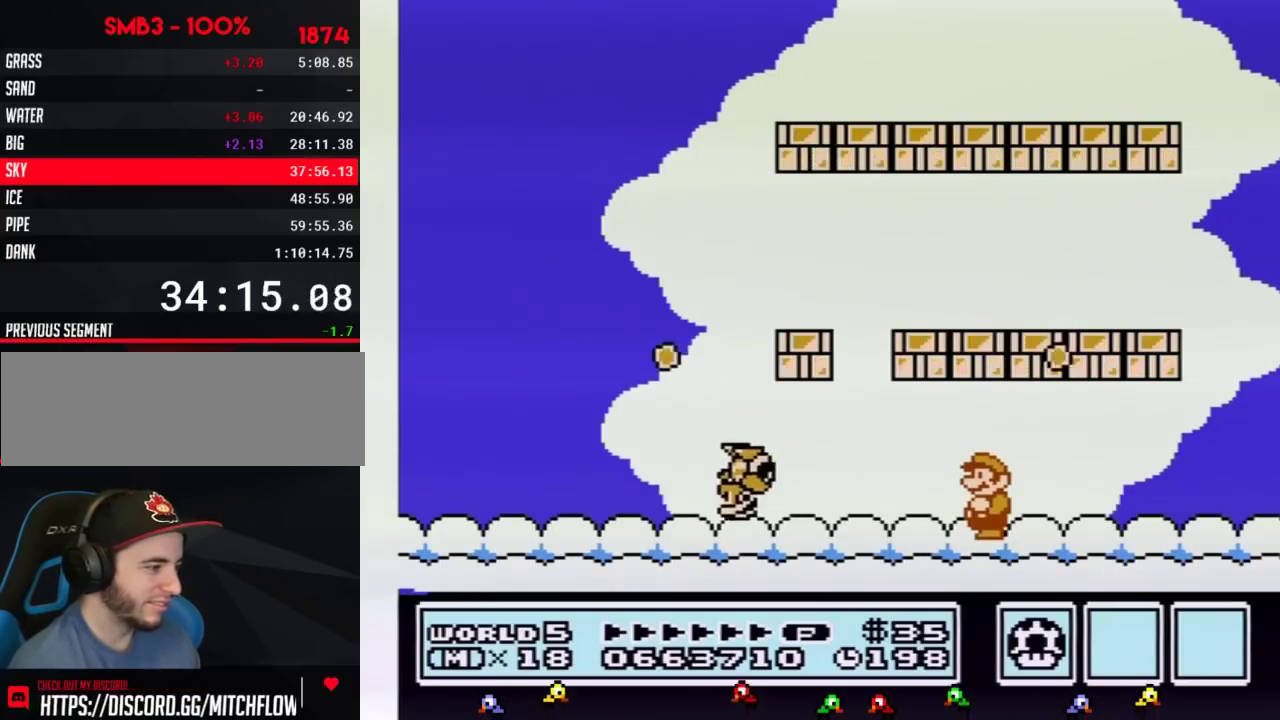
{"buttons": ["B", "DPAD_LEFT"], "events": [[250, "DPAD_LEFT", "down"]]}
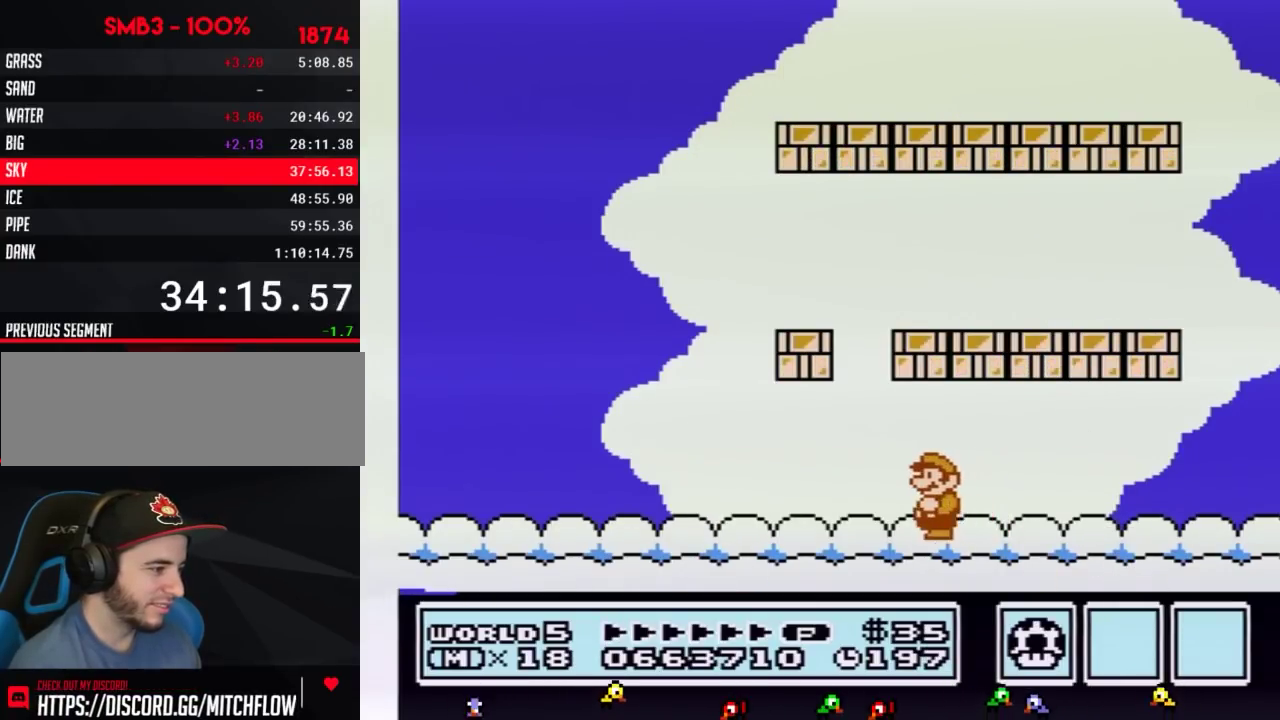
{"buttons": ["B", "DPAD_LEFT"], "events": [[284, "A", "down"], [284, "DPAD_UP", "down"], [401, "A", "up"], [401, "DPAD_UP", "up"]]}
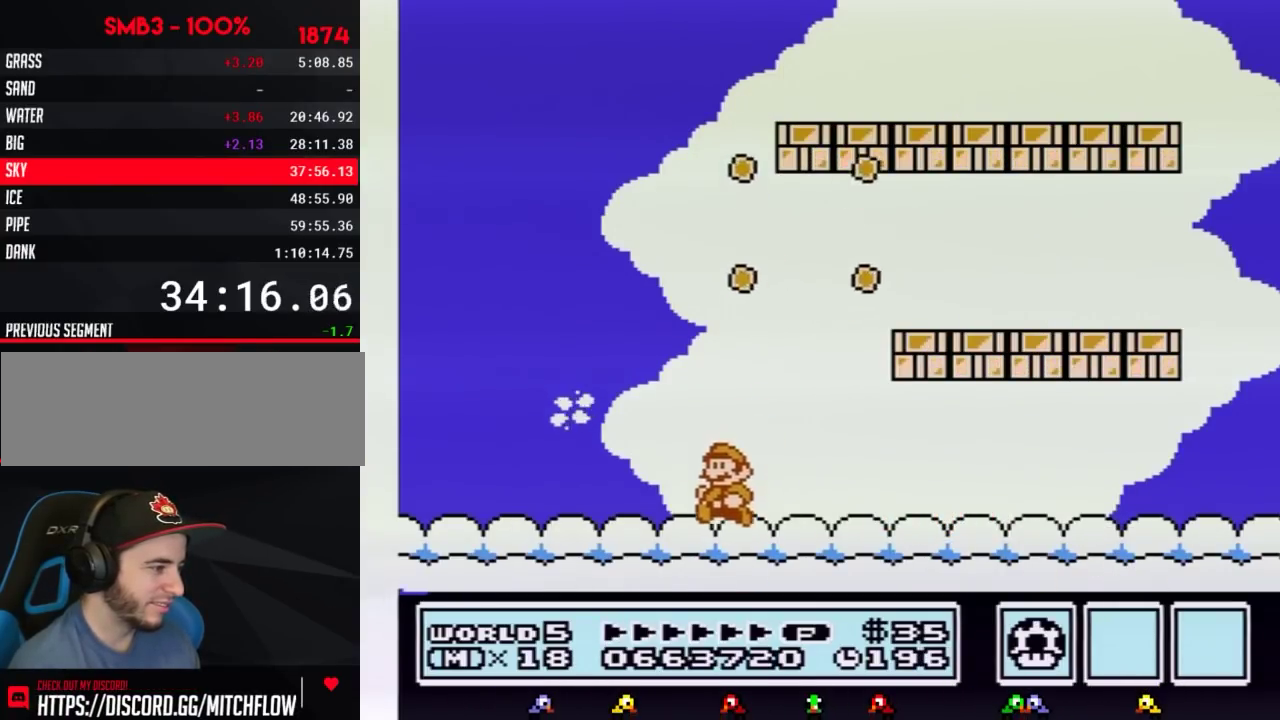
{"buttons": [], "events": [[467, "B", "up"], [467, "DPAD_LEFT", "up"]]}
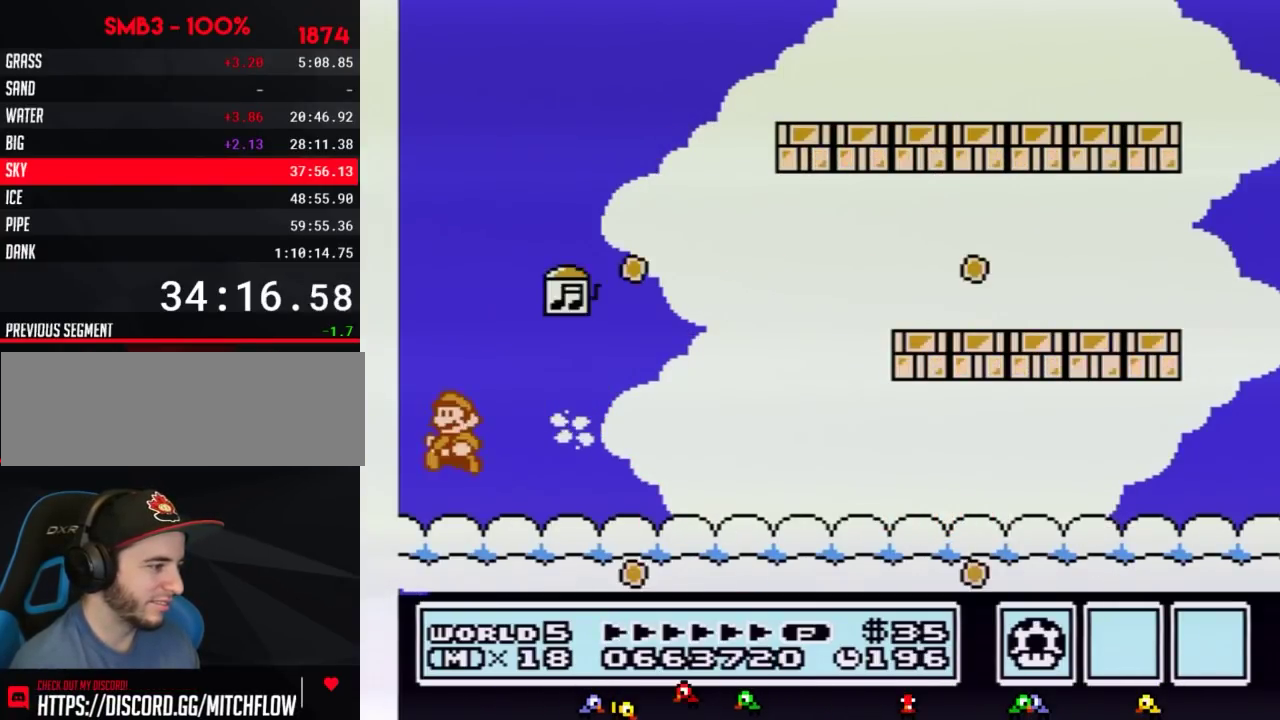
{"buttons": ["B"], "events": [[501, "B", "down"]]}
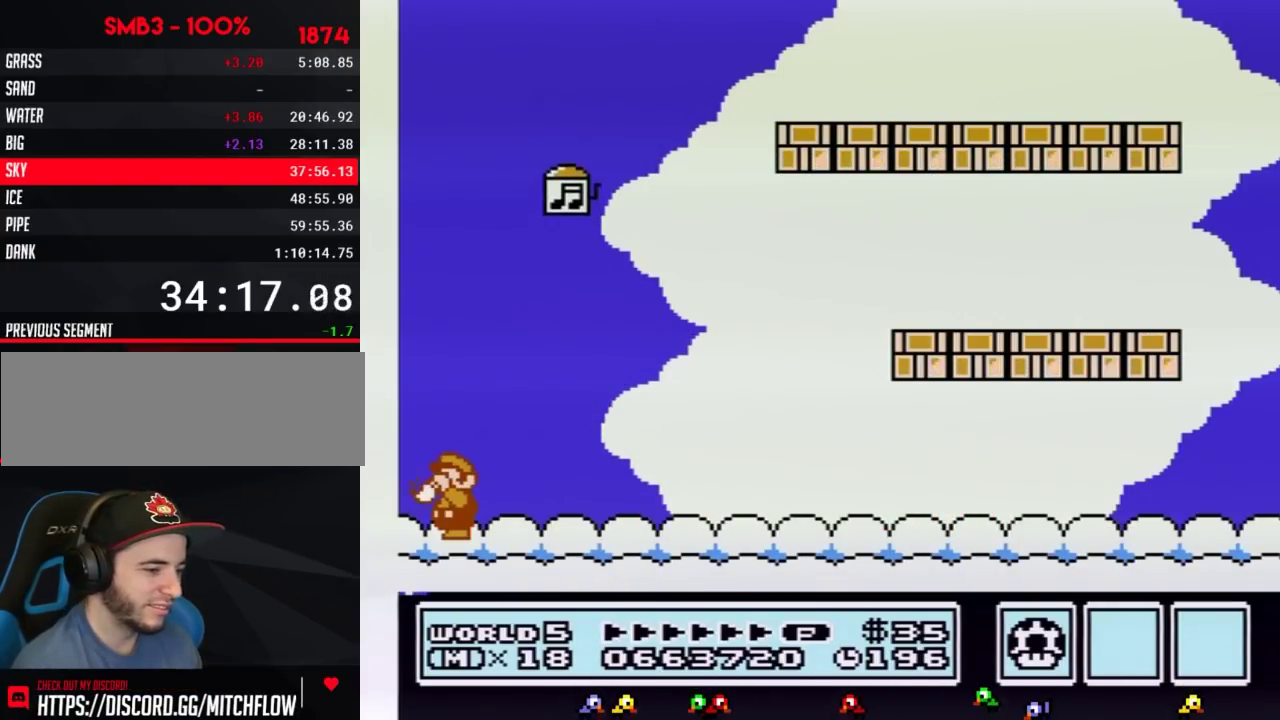
{"buttons": ["A", "B"], "events": [[167, "B", "up"], [283, "B", "down"], [417, "A", "down"]]}
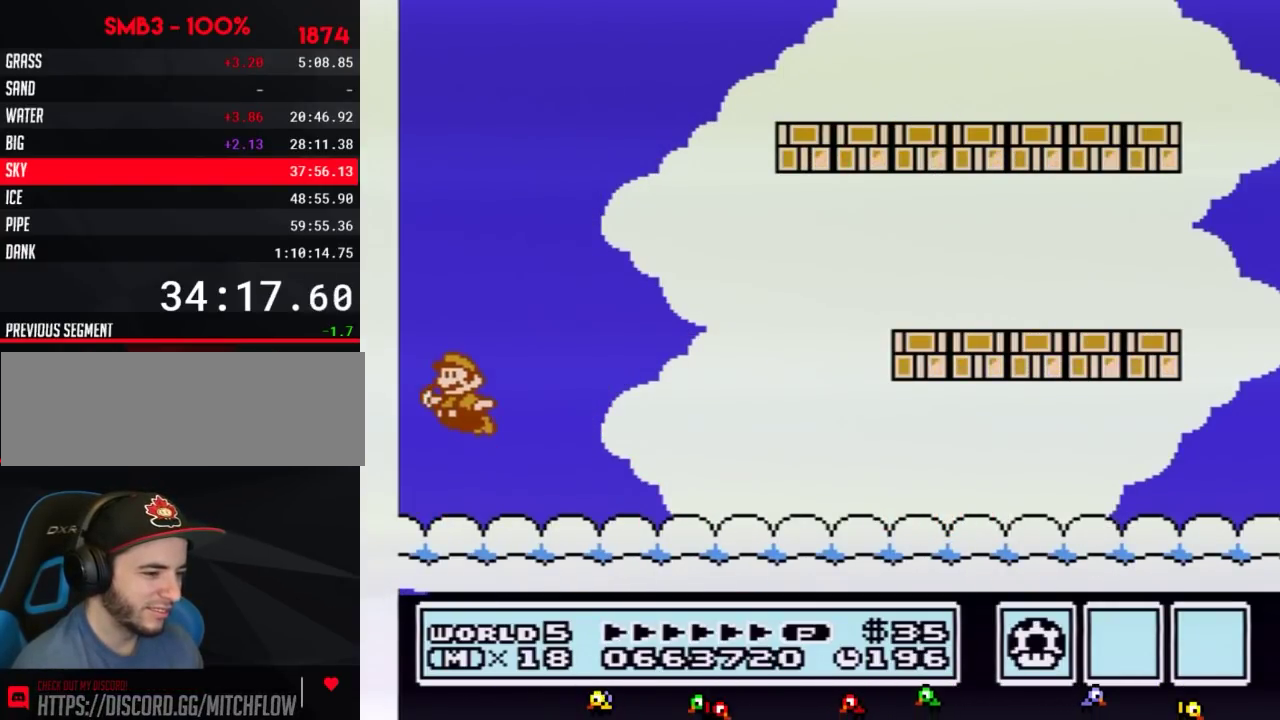
{"buttons": ["A"], "events": [[200, "B", "up"], [267, "B", "down"], [467, "B", "up"]]}
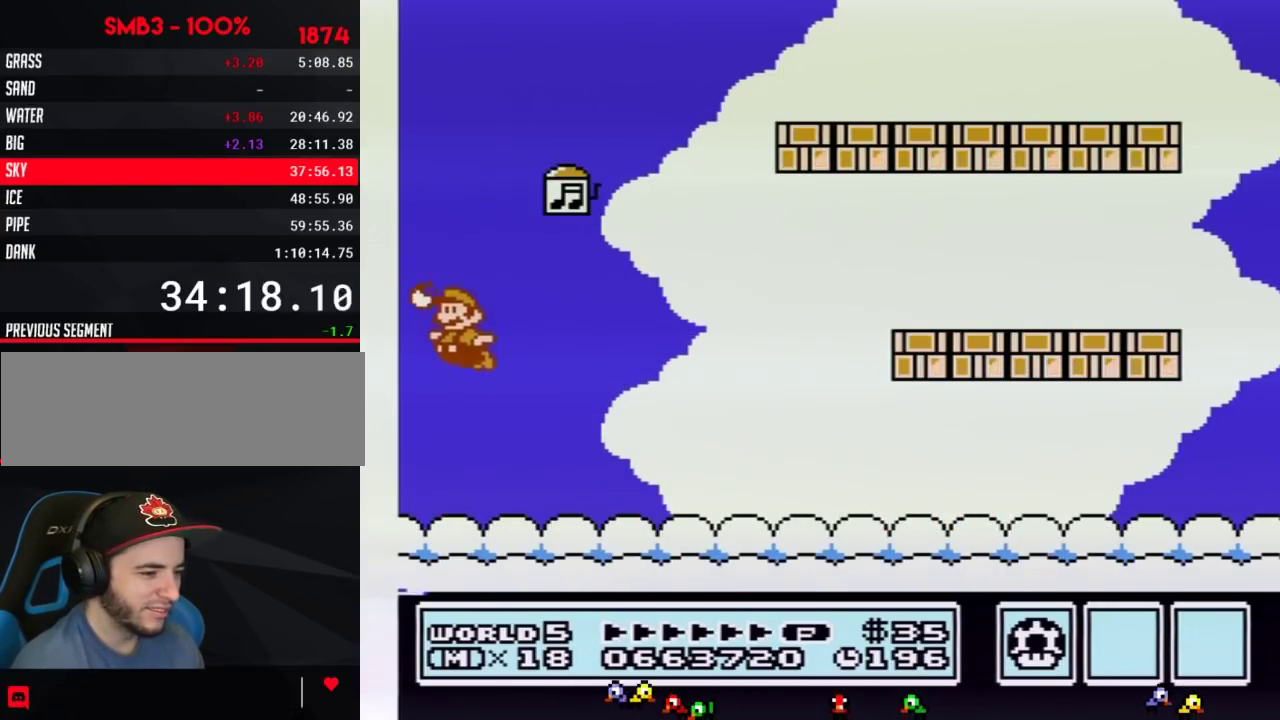
{"buttons": ["A", "B"], "events": [[317, "B", "down"], [350, "A", "up"], [417, "B", "up"], [450, "A", "down"], [484, "B", "down"]]}
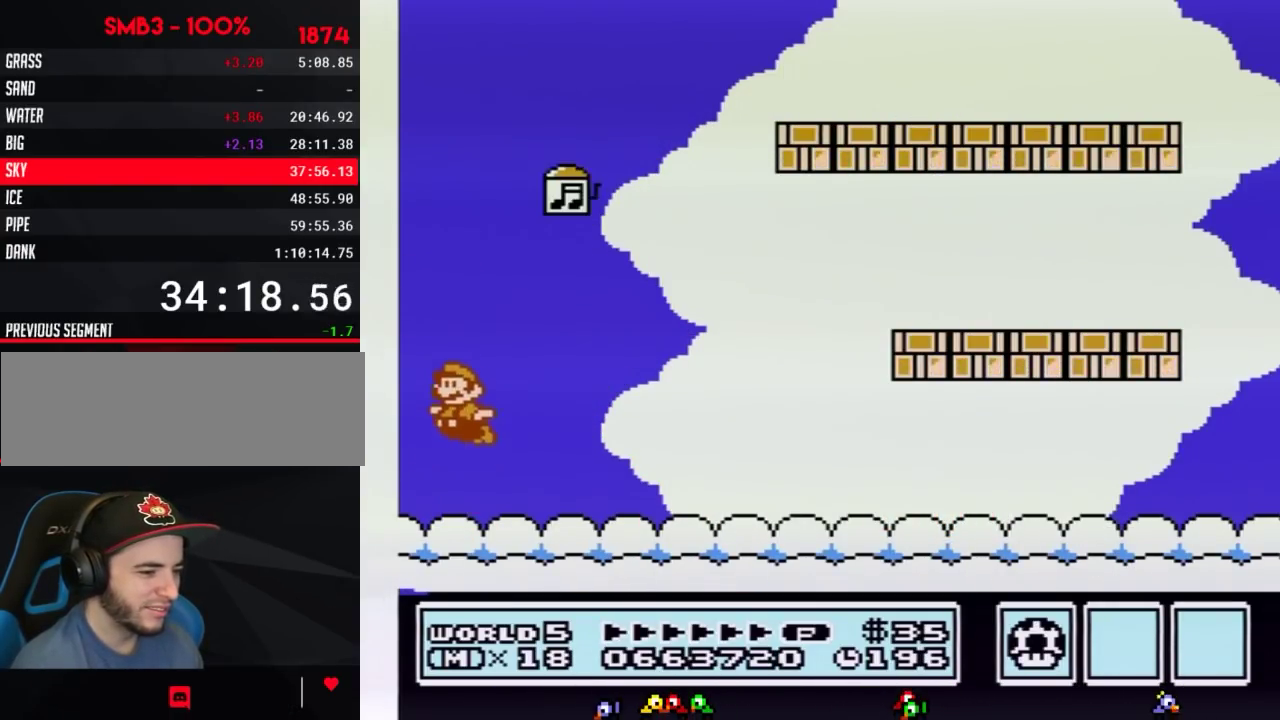
{"buttons": ["A", "B"], "events": [[34, "B", "up"], [67, "B", "down"], [100, "B", "up"], [134, "B", "down"], [167, "B", "up"], [217, "B", "down"], [284, "B", "up"], [351, "B", "down"], [384, "B", "up"], [467, "B", "down"]]}
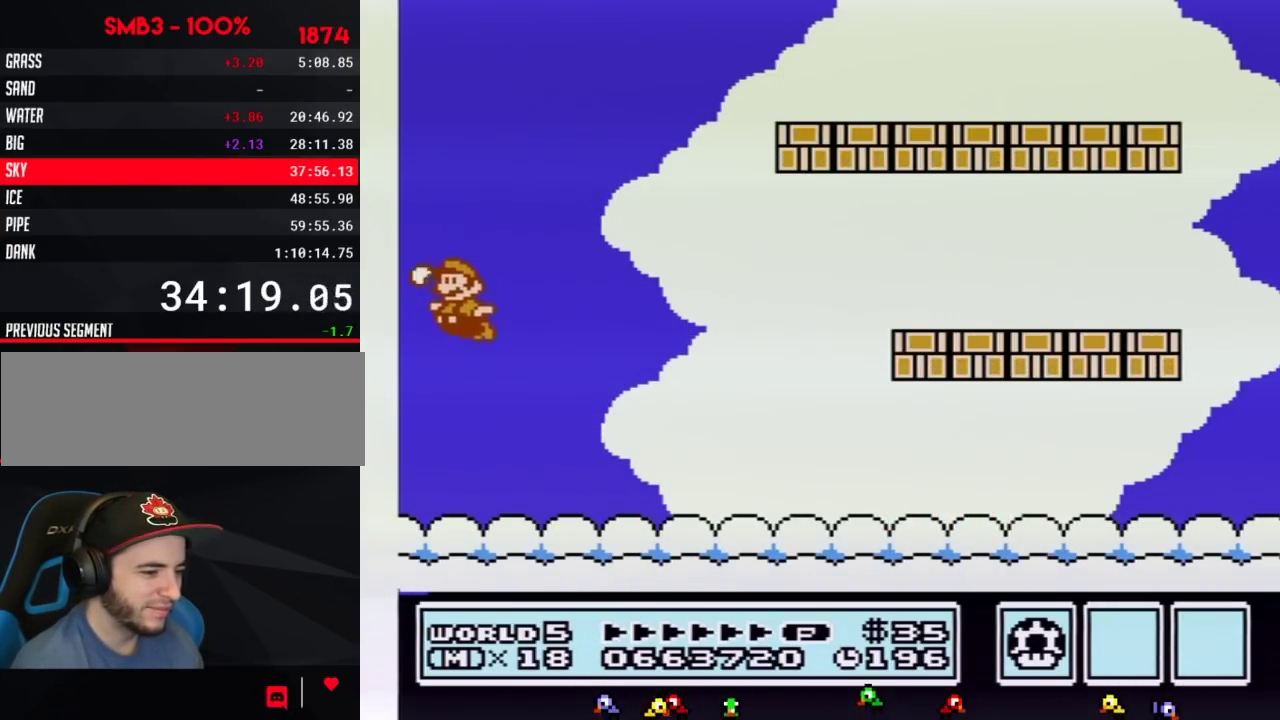
{"buttons": ["A"], "events": [[17, "B", "up"], [117, "B", "down"], [150, "B", "up"], [184, "B", "down"], [217, "B", "up"], [234, "B", "down"], [267, "B", "up"], [300, "B", "down"], [334, "A", "up"], [334, "B", "up"], [484, "A", "down"]]}
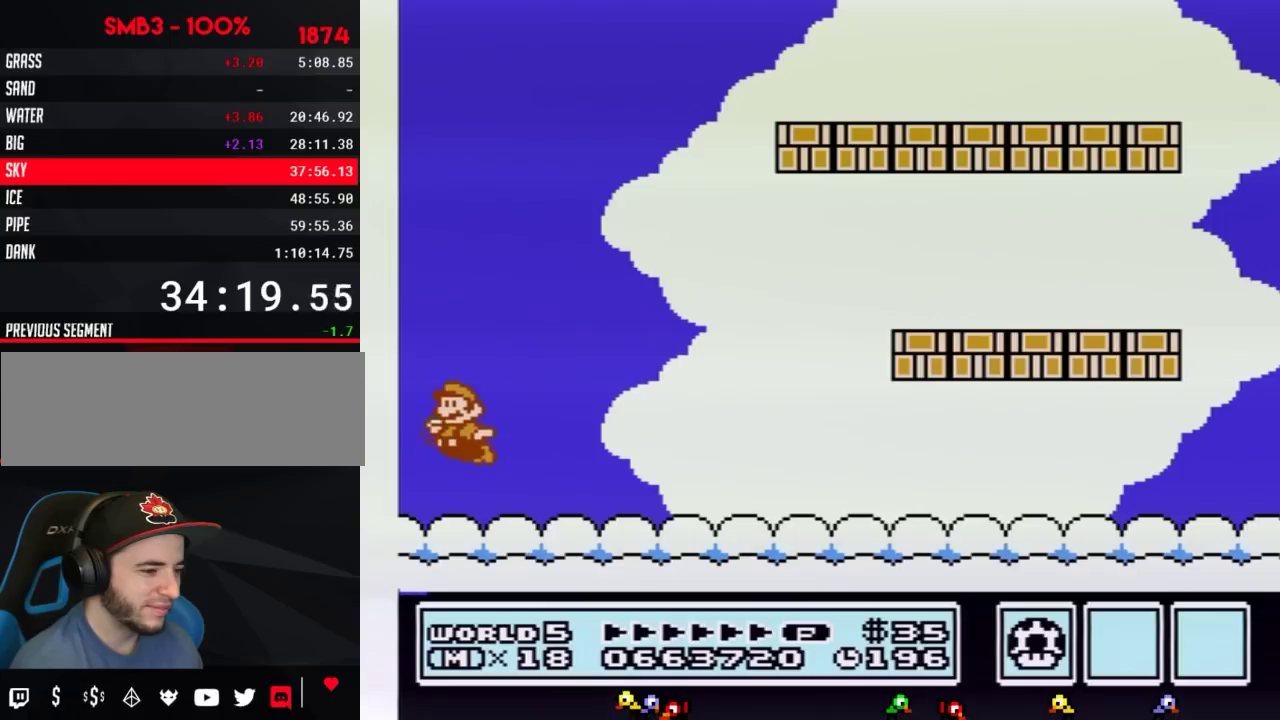
{"buttons": ["A"], "events": [[50, "B", "down"], [83, "B", "up"], [116, "B", "down"], [150, "B", "up"], [233, "B", "down"], [333, "B", "up"], [367, "B", "down"], [433, "B", "up"], [467, "B", "down"], [483, "B", "up"]]}
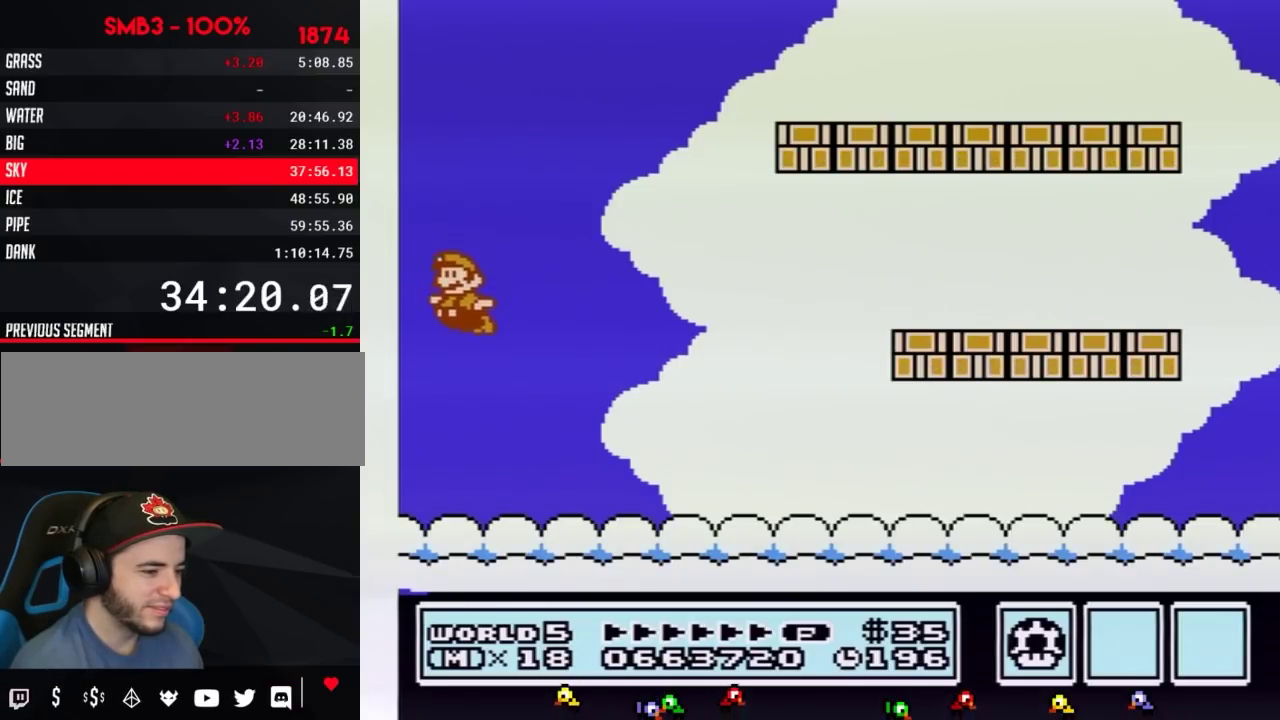
{"buttons": [], "events": [[17, "B", "down"], [50, "B", "up"], [150, "B", "down"], [184, "B", "up"], [217, "B", "down"], [234, "B", "up"], [267, "B", "down"], [367, "A", "up"], [434, "B", "up"]]}
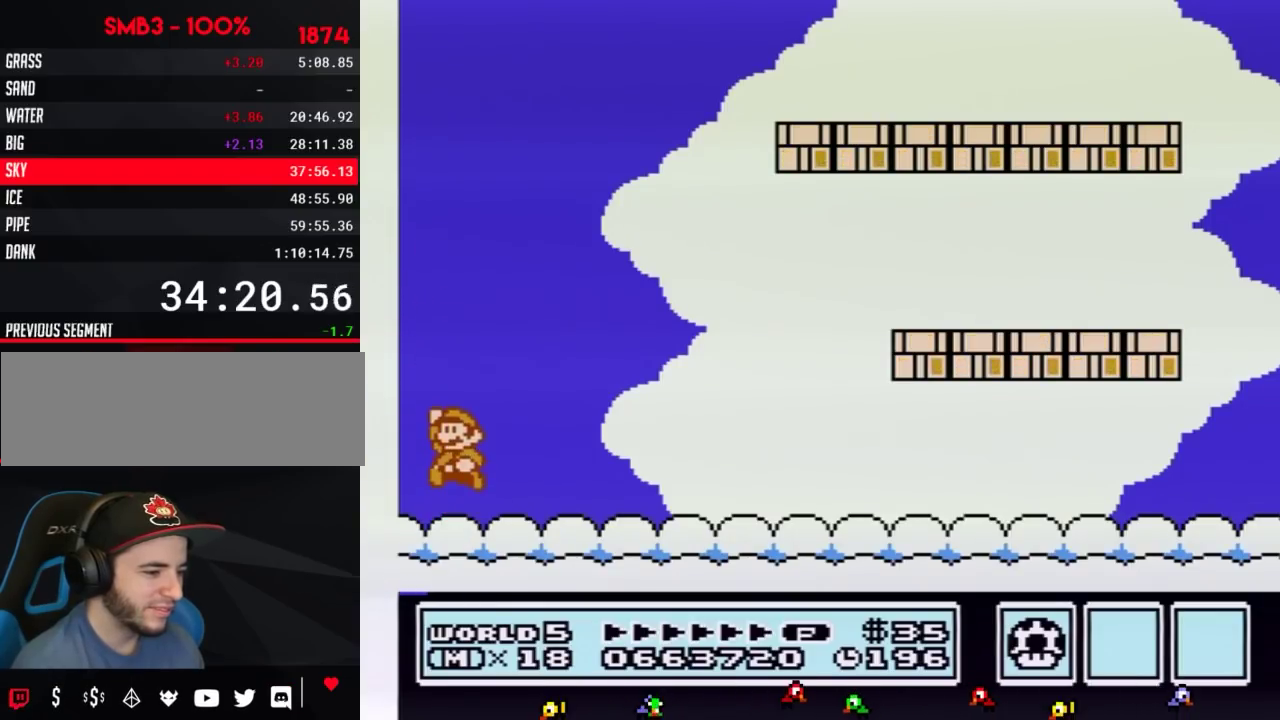
{"buttons": ["A"], "events": [[33, "A", "down"]]}
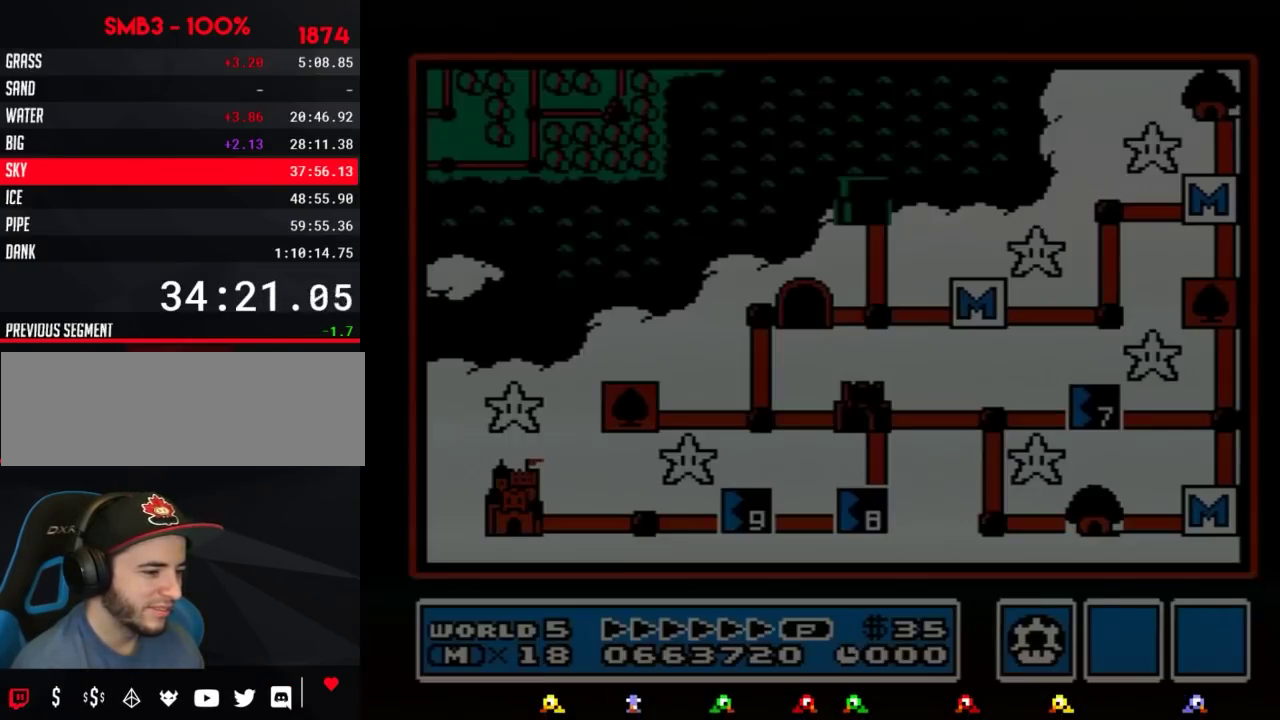
{"buttons": [], "events": [[17, "B", "down"], [84, "A", "up"], [84, "B", "up"]]}
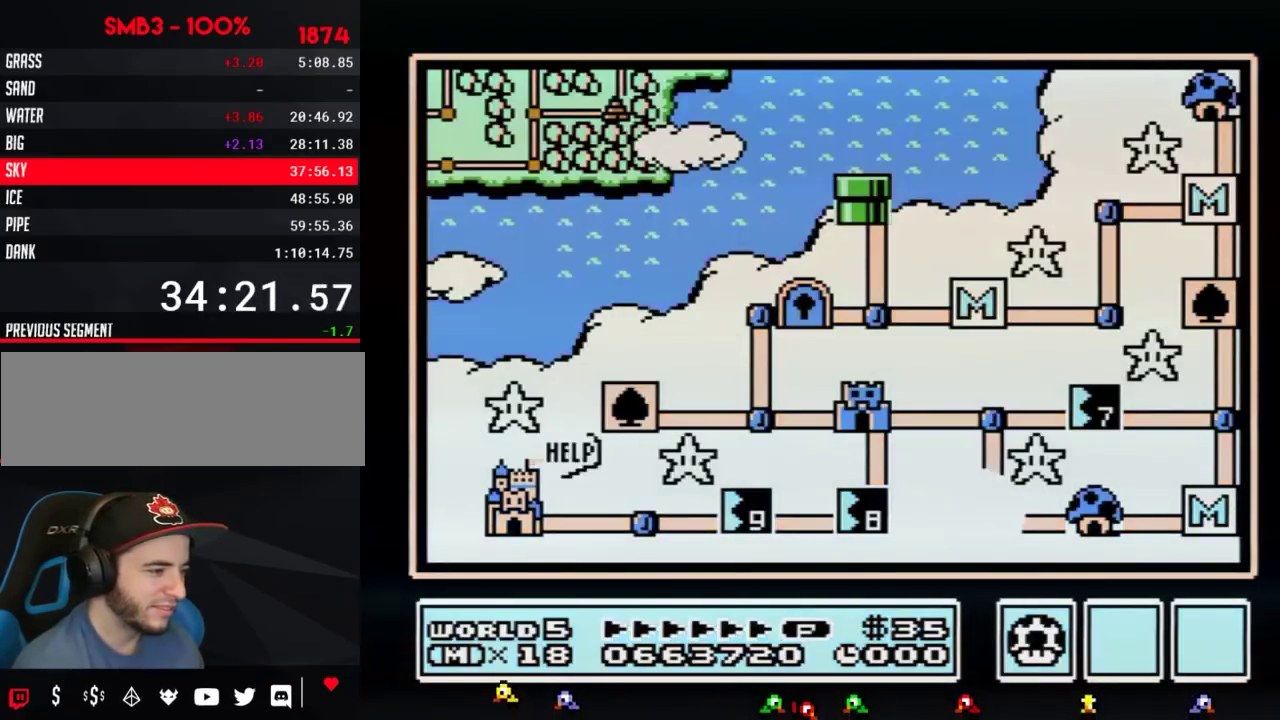
{"buttons": ["DPAD_UP"], "events": [[300, "DPAD_UP", "down"]]}
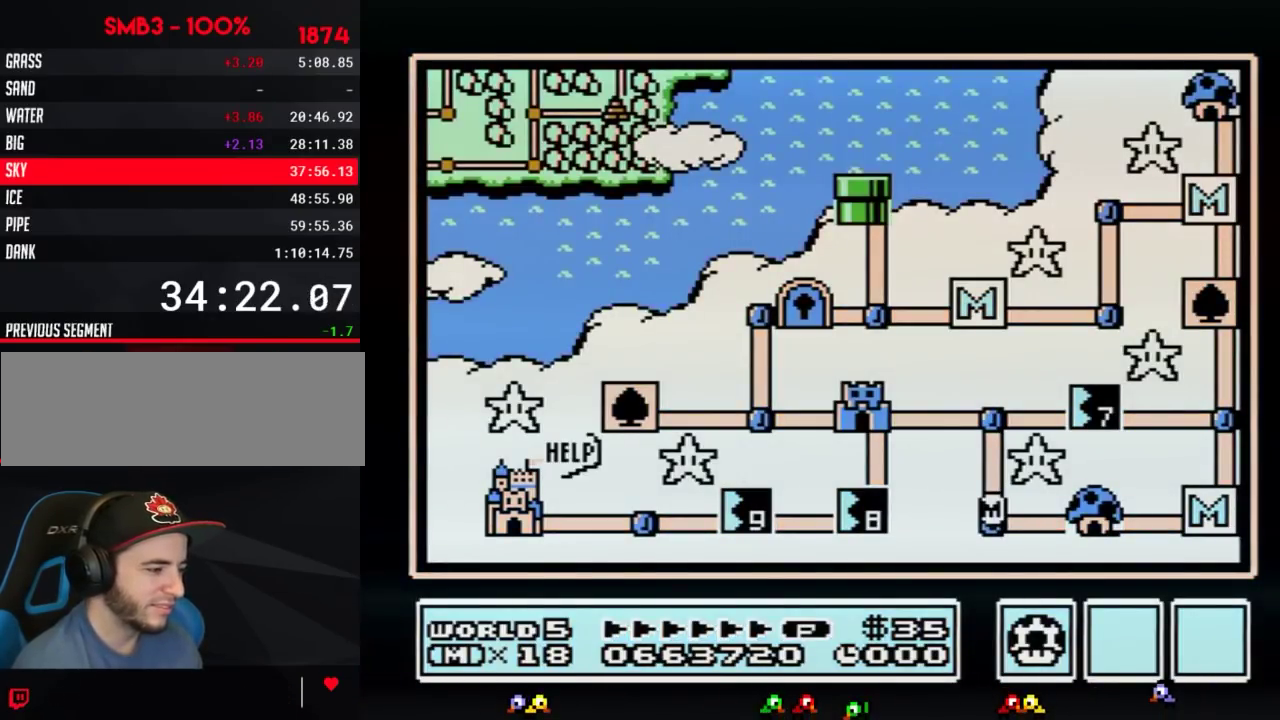
{"buttons": ["DPAD_UP"], "events": []}
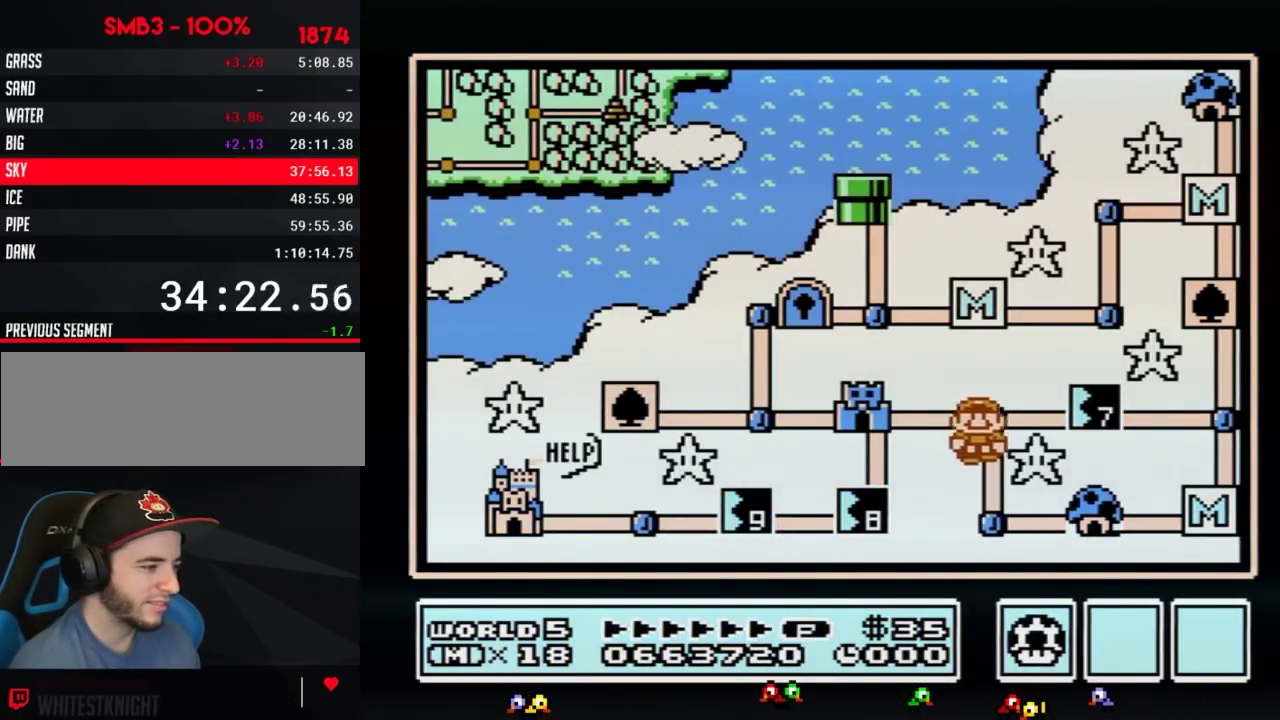
{"buttons": ["DPAD_RIGHT"], "events": [[150, "DPAD_UP", "up"], [233, "DPAD_RIGHT", "down"]]}
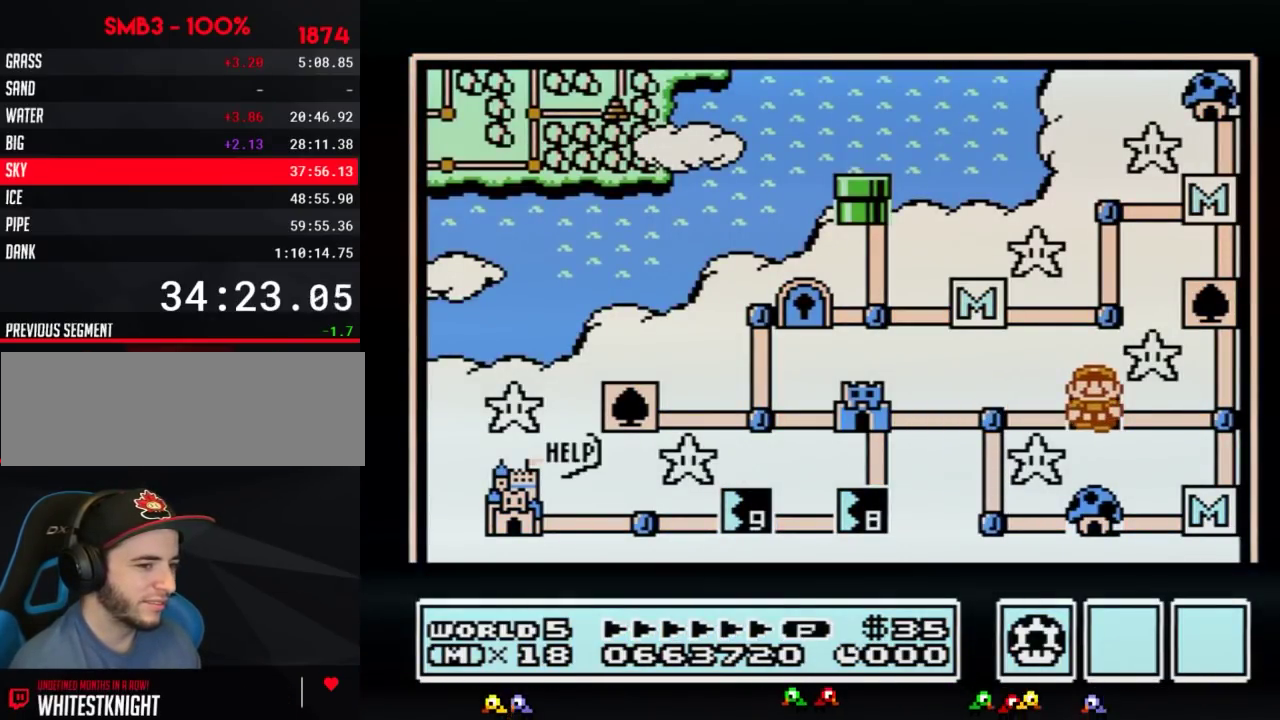
{"buttons": ["DPAD_RIGHT"], "events": []}
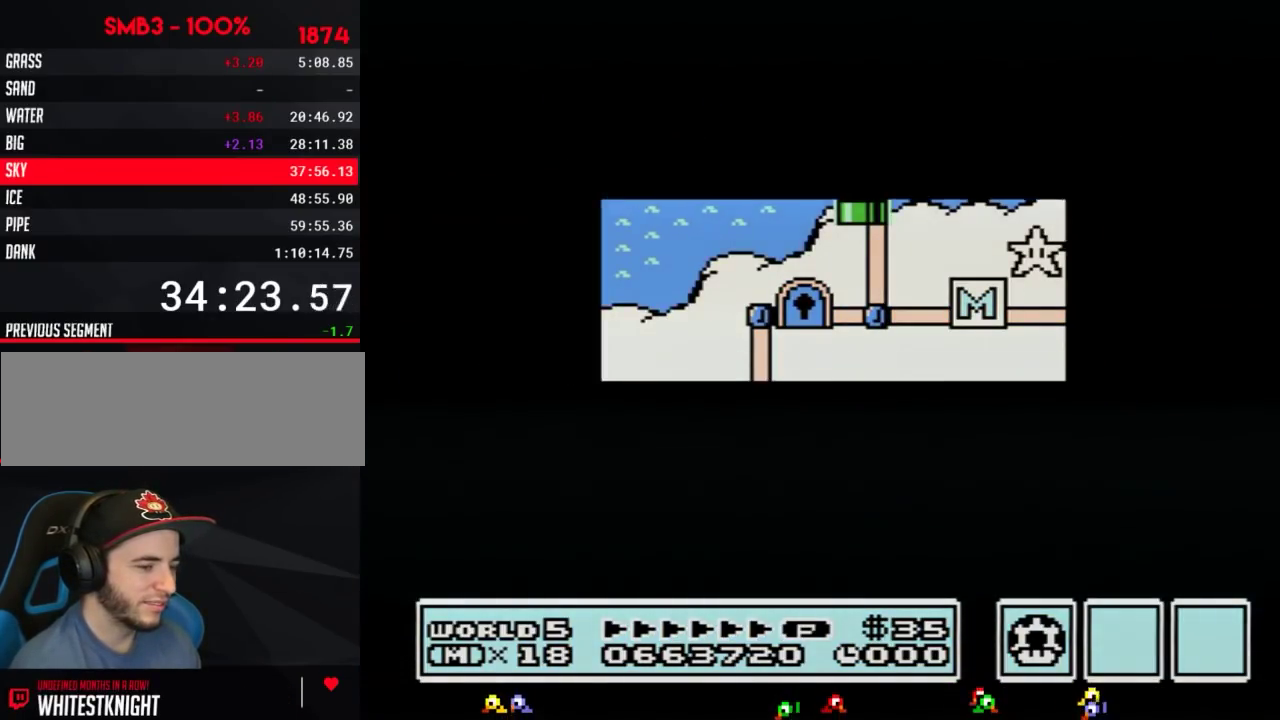
{"buttons": ["DPAD_RIGHT"], "events": []}
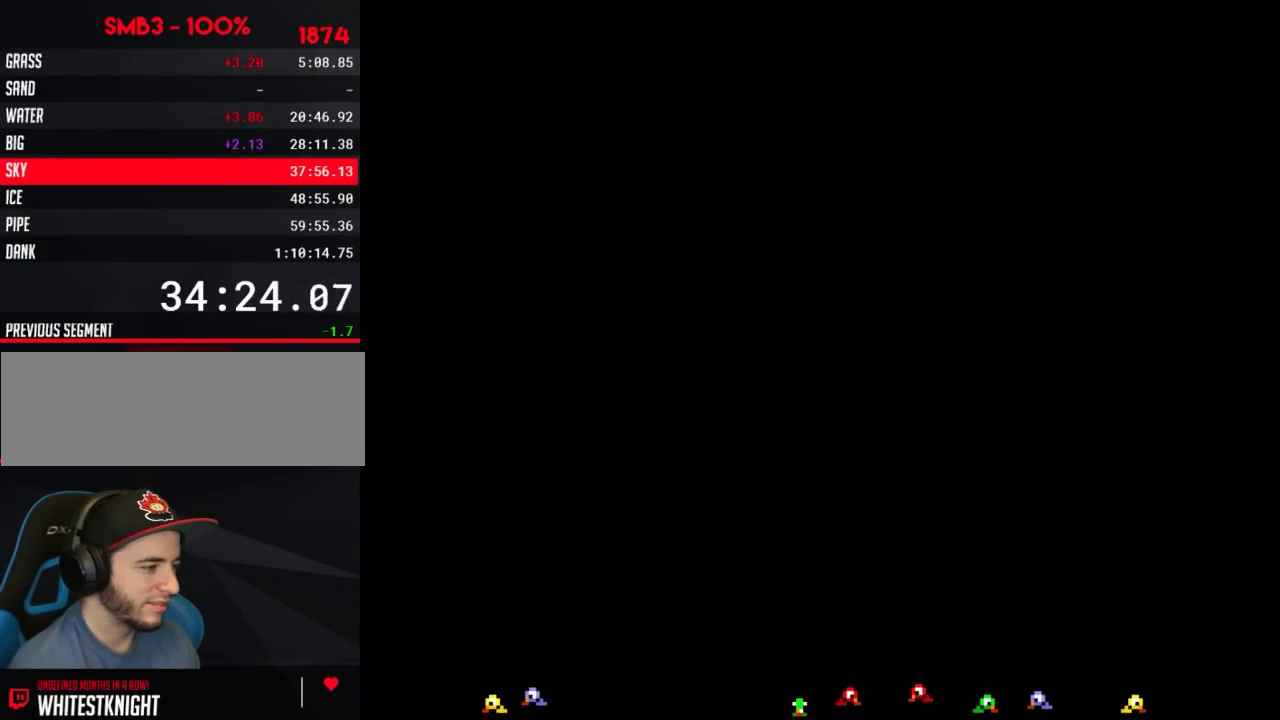
{"buttons": ["B", "DPAD_RIGHT"], "events": [[83, "DPAD_RIGHT", "up"], [167, "B", "down"], [167, "DPAD_RIGHT", "down"]]}